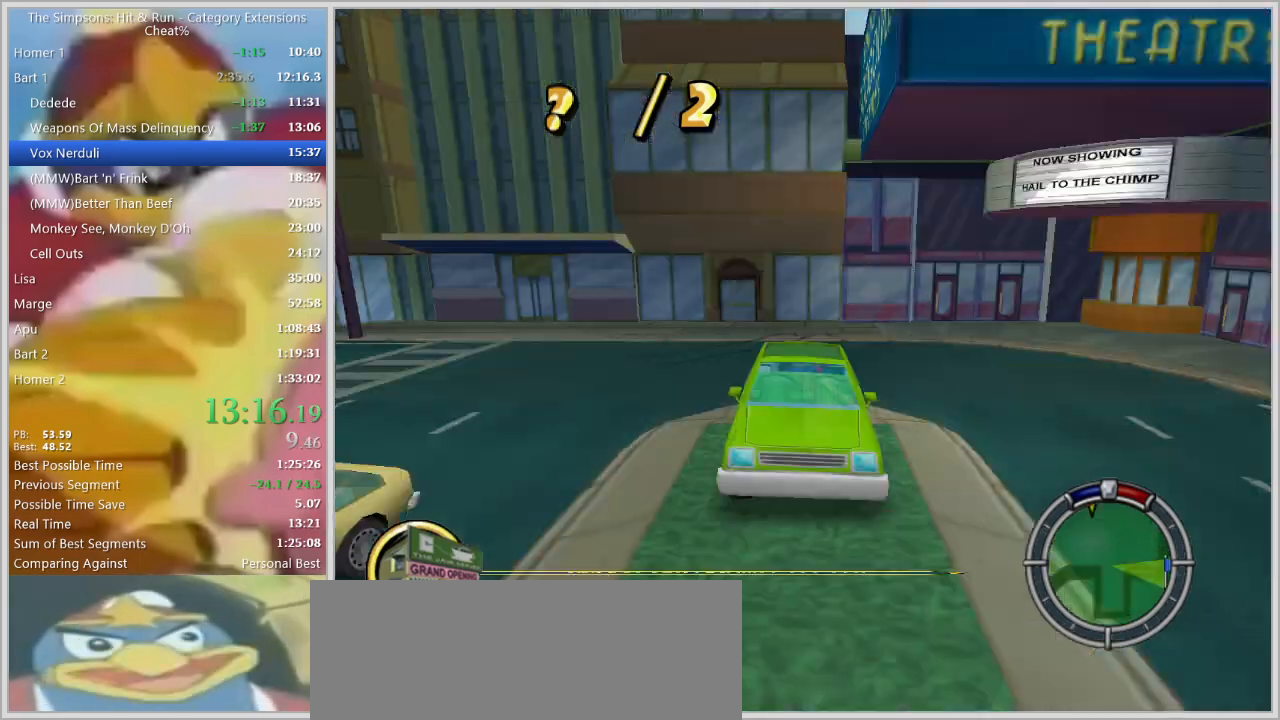
Gameplay with keyboard; each line is a JSON object with the keys held at the frame after it. "events" lists presses ("down") and releases ("up") of "a", "alt", "caps_lock", "ctrl", "d", "down", "e", "escape", "f1", "f10", "f11", "f12", "f2", "f3", "f4", "f5", "f6", "f7", "f8", "f9", "left", "q", "right", "s", "shift", "space", "tab", "up" and "w" between this image and that frame as [ms after this image, input, new state], when the widget could be followed in between. No other keys are recorded. Mouse input is not recorded.
{"keys": ["w"], "events": [[33, "down", "down"], [67, "down", "up"], [117, "a", "up"], [117, "down", "down"], [167, "down", "up"], [300, "a", "down"], [450, "a", "up"]]}
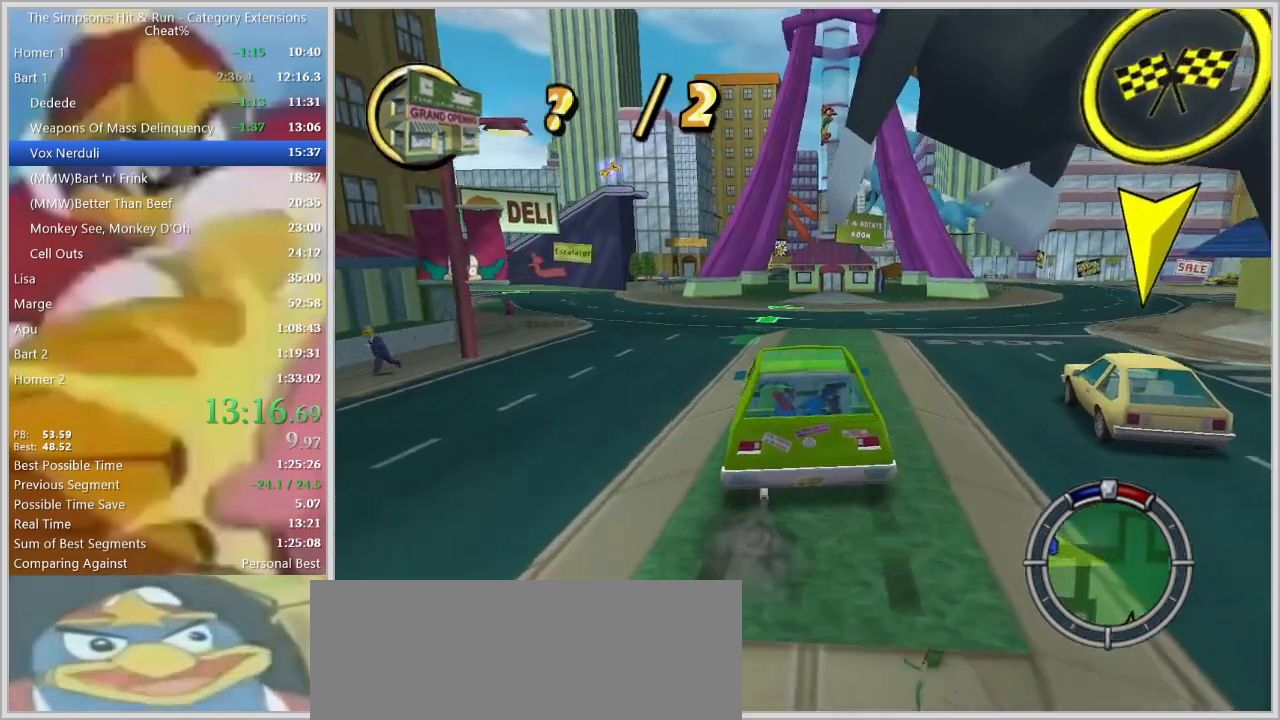
{"keys": ["a", "w"], "events": [[83, "a", "down"]]}
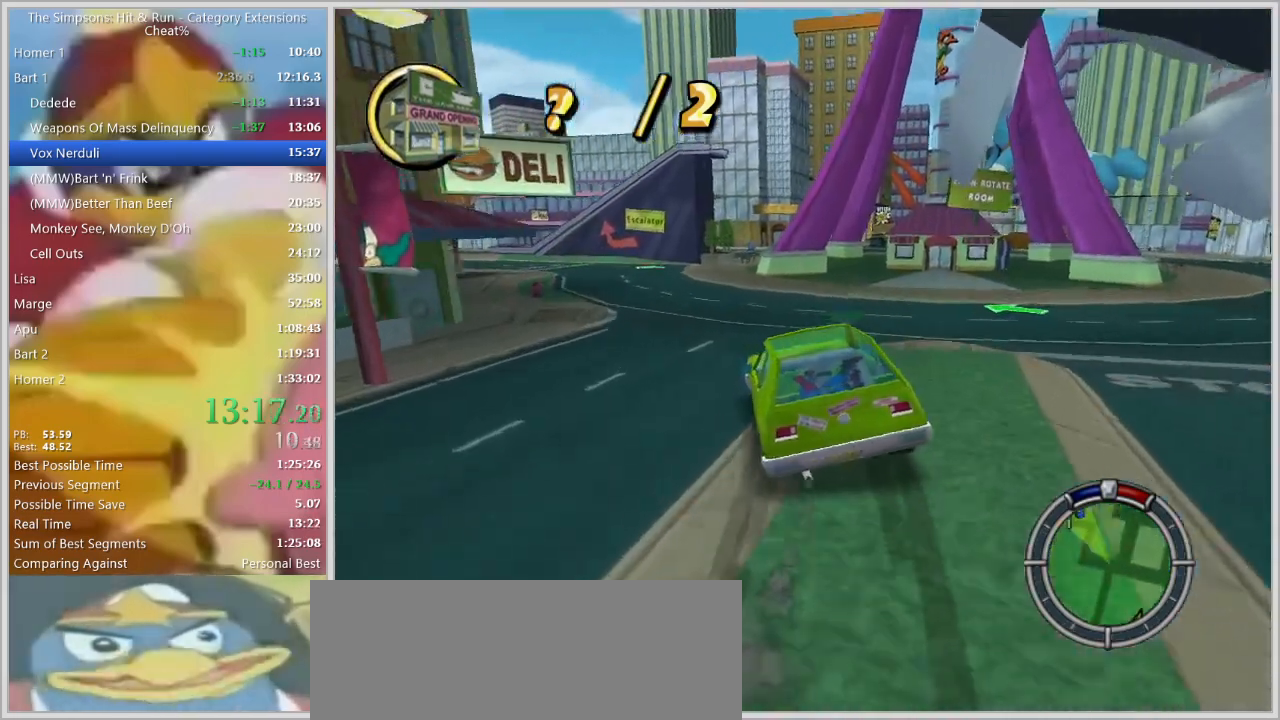
{"keys": ["a"], "events": [[200, "a", "up"], [333, "a", "down"], [433, "w", "up"]]}
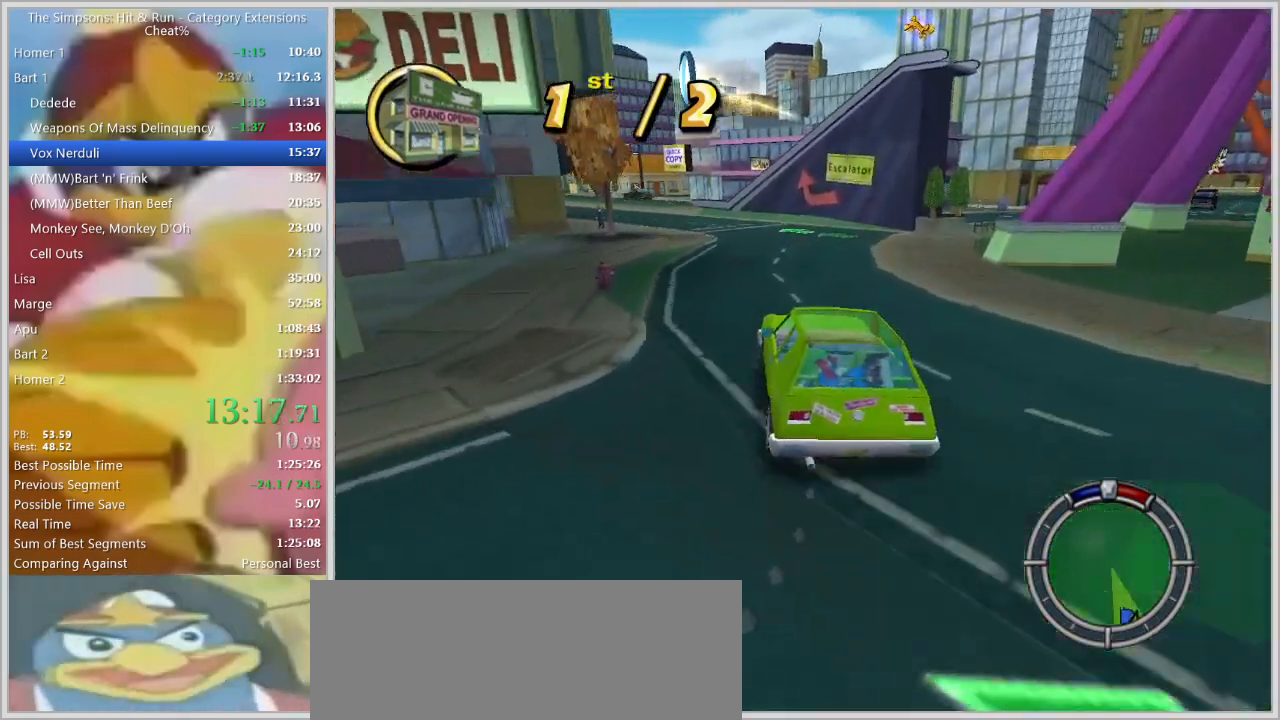
{"keys": ["d", "w"], "events": [[167, "s", "down"], [300, "s", "up"], [450, "a", "up"], [450, "d", "down"], [500, "w", "down"]]}
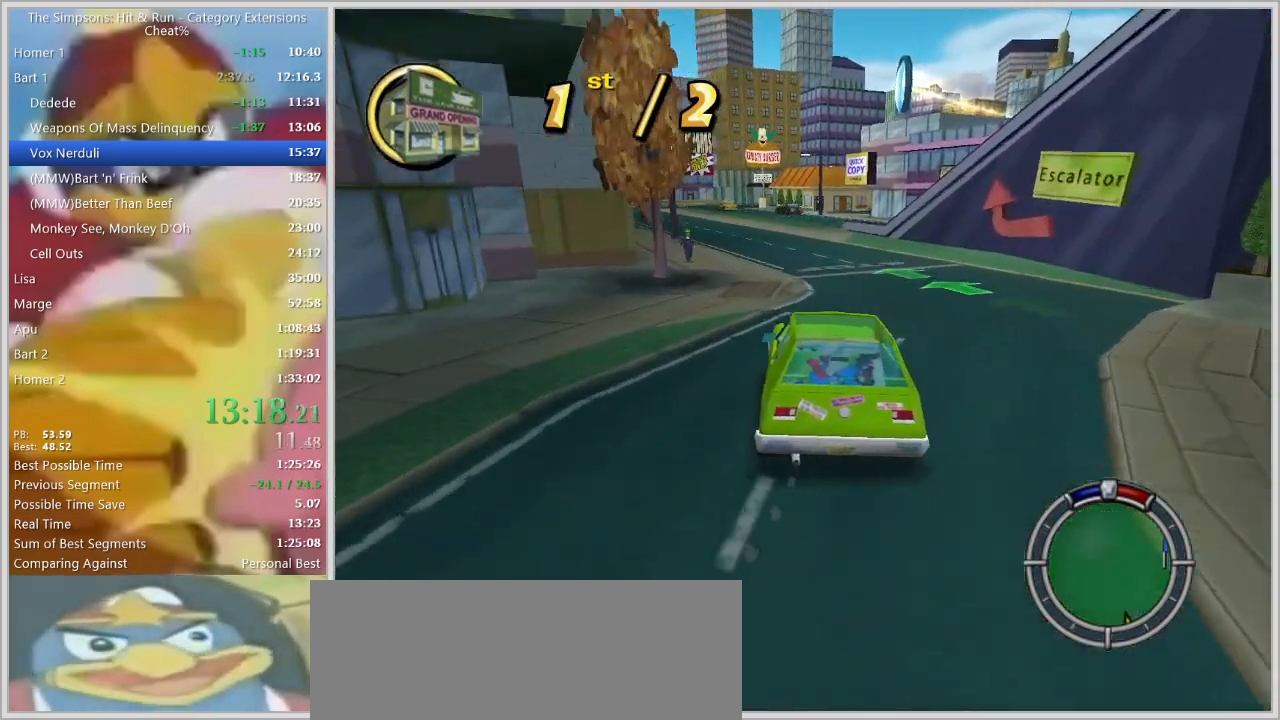
{"keys": [], "events": [[50, "d", "up"], [133, "a", "down"], [233, "w", "up"], [283, "a", "up"]]}
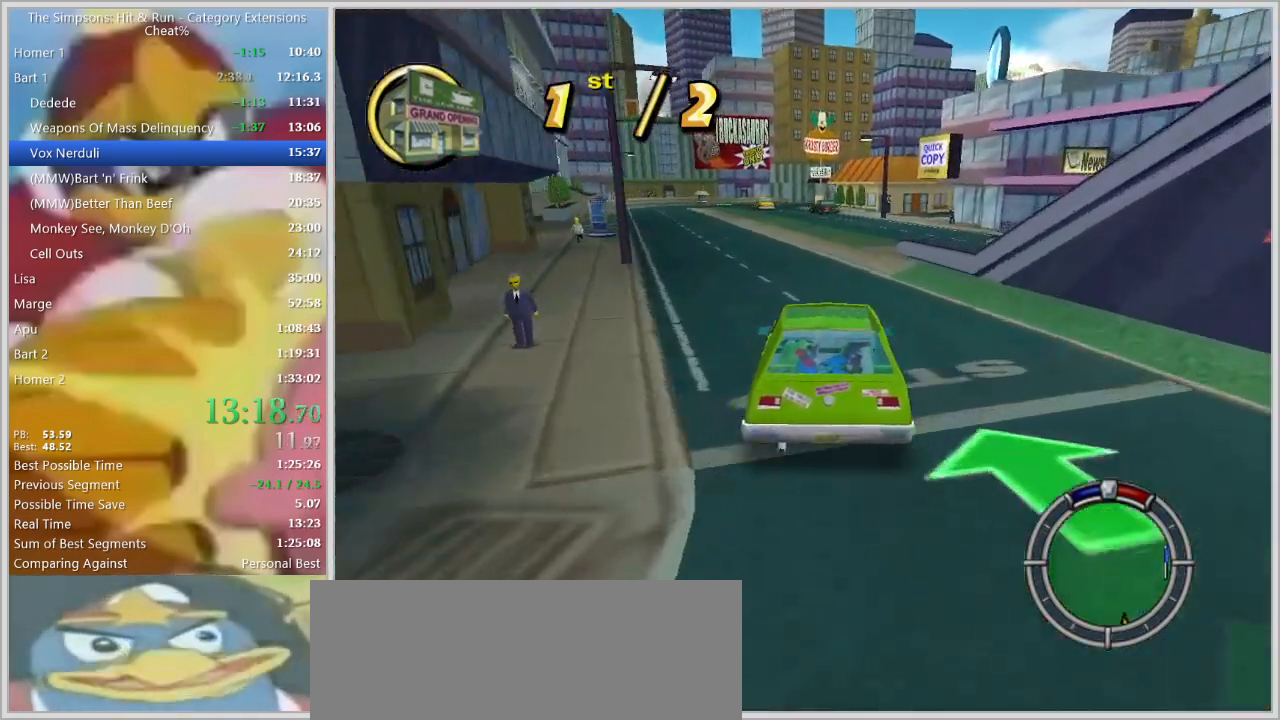
{"keys": ["space"], "events": [[100, "d", "down"], [217, "d", "up"], [383, "space", "down"]]}
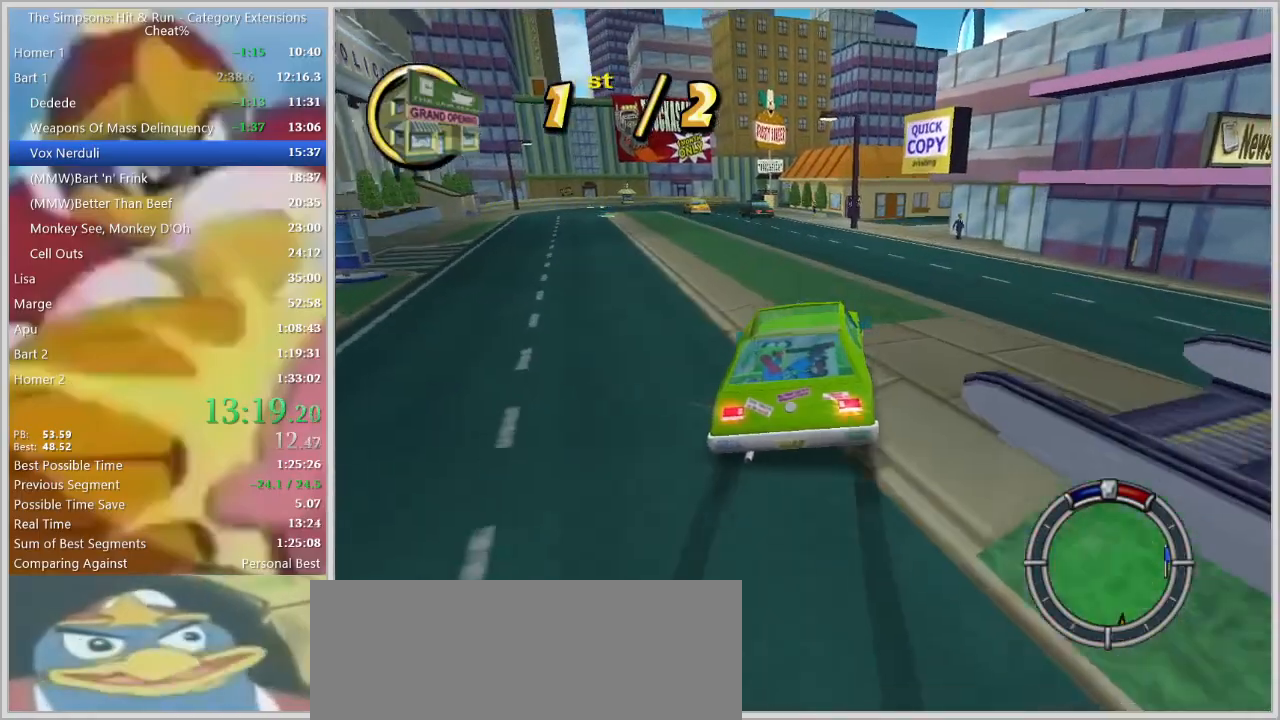
{"keys": ["space"], "events": [[33, "d", "down"], [33, "s", "down"], [217, "s", "up"], [267, "d", "up"]]}
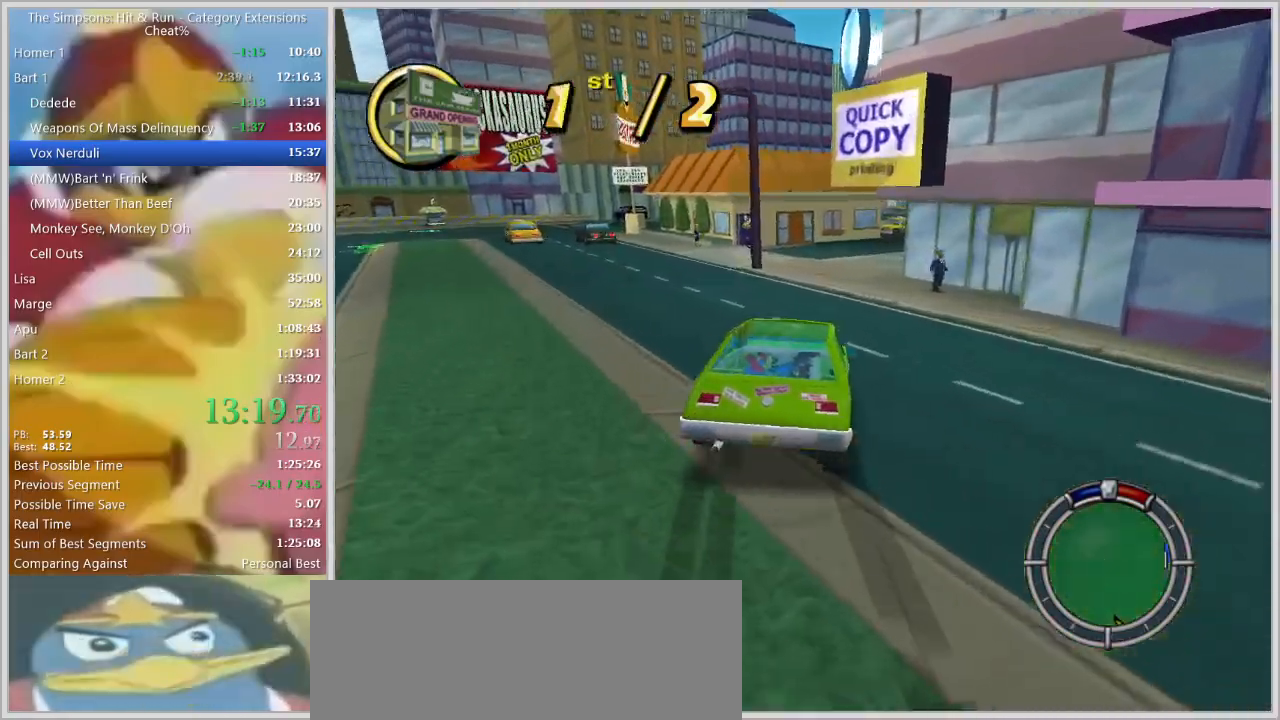
{"keys": ["d", "s"], "events": [[133, "space", "up"], [183, "d", "down"], [367, "d", "up"], [367, "s", "down"], [417, "d", "down"]]}
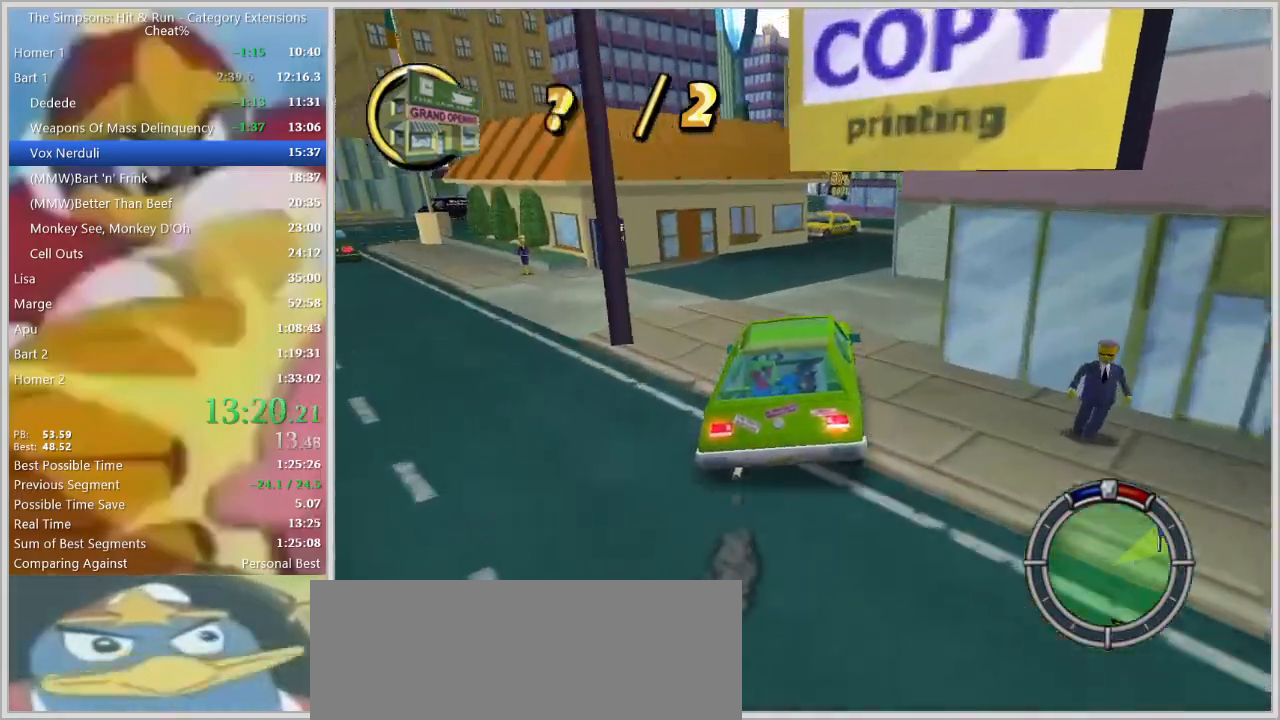
{"keys": [], "events": [[150, "d", "up"], [150, "s", "up"]]}
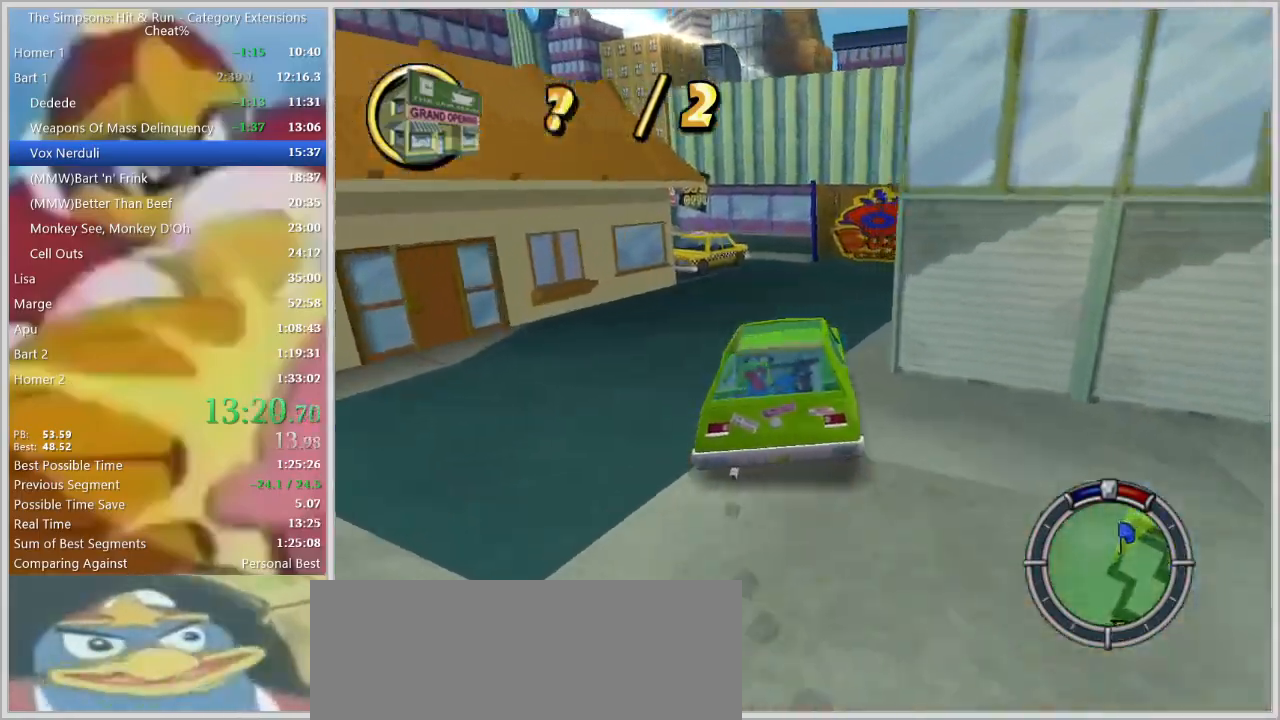
{"keys": ["a"]}
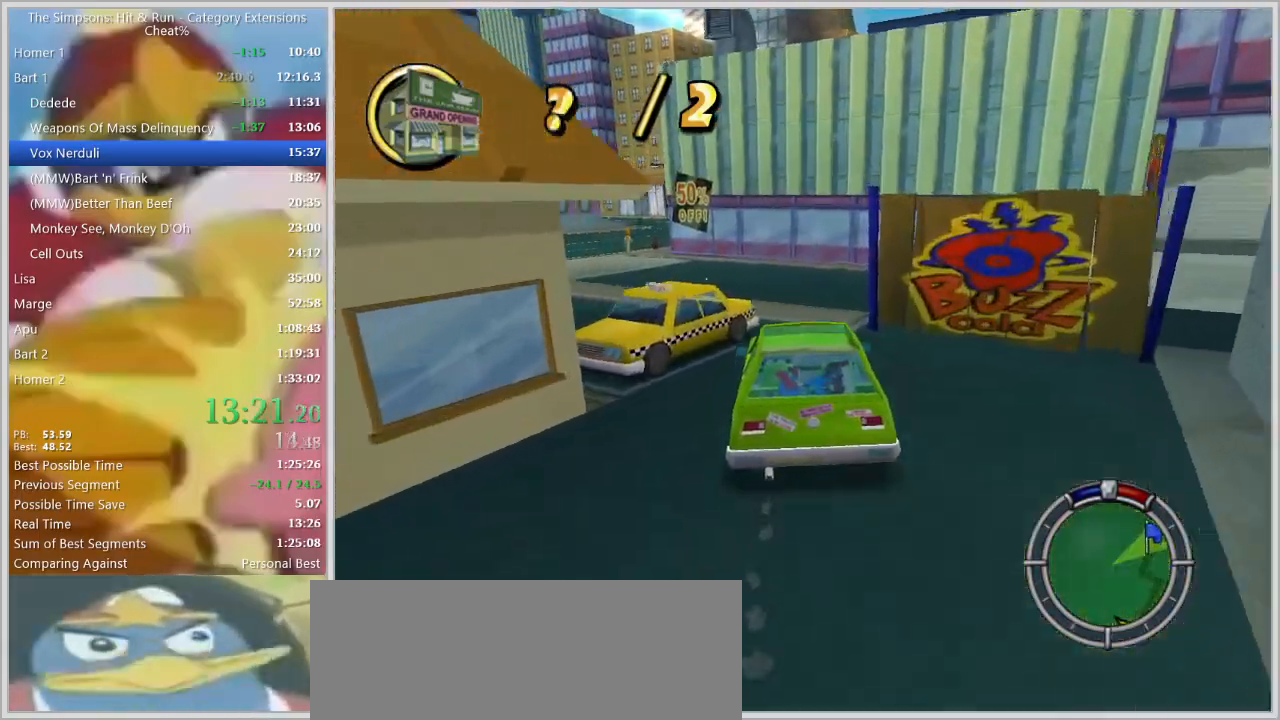
{"keys": ["a"], "events": [[50, "space", "down"], [467, "space", "up"]]}
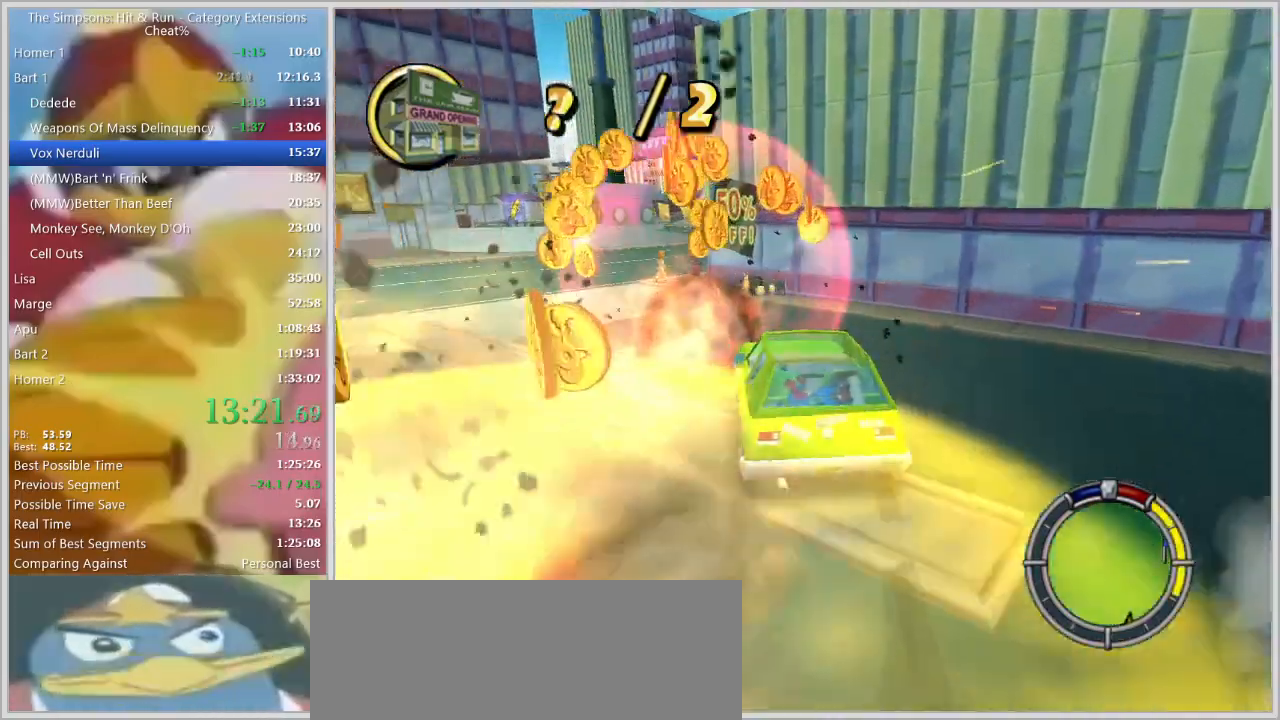
{"keys": ["d"]}
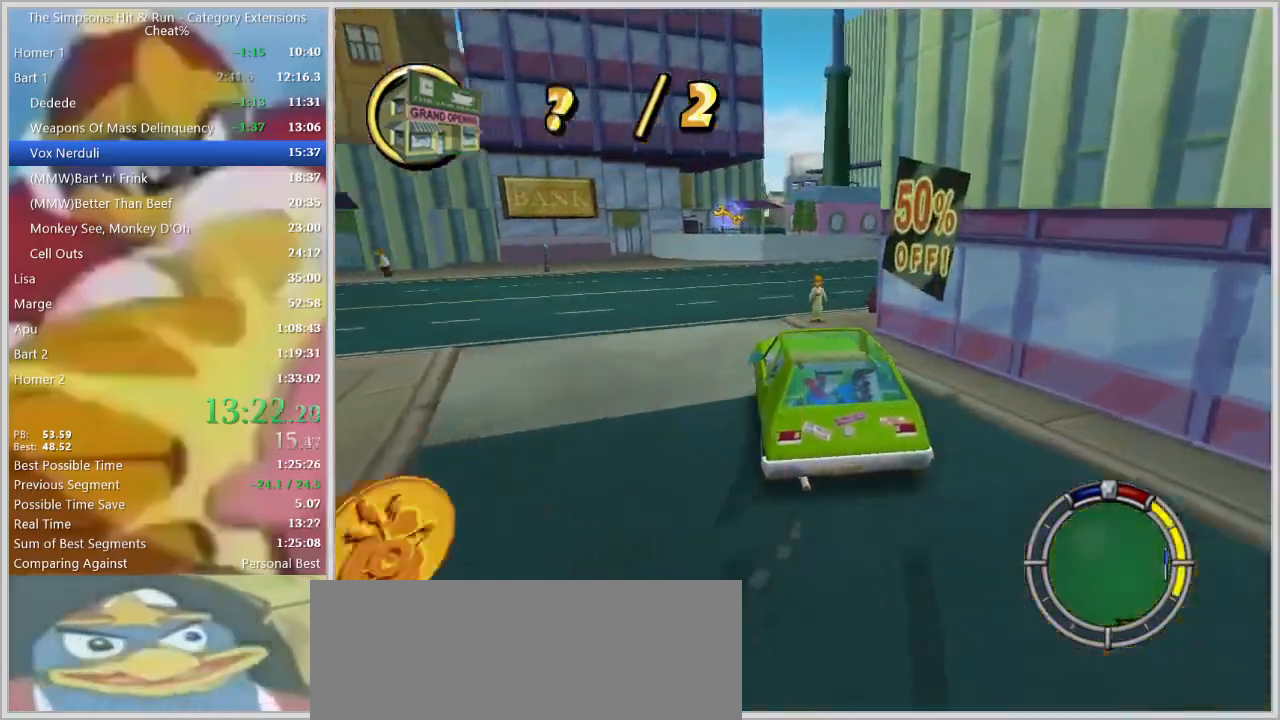
{"keys": ["d"], "events": [[117, "s", "down"], [500, "s", "up"]]}
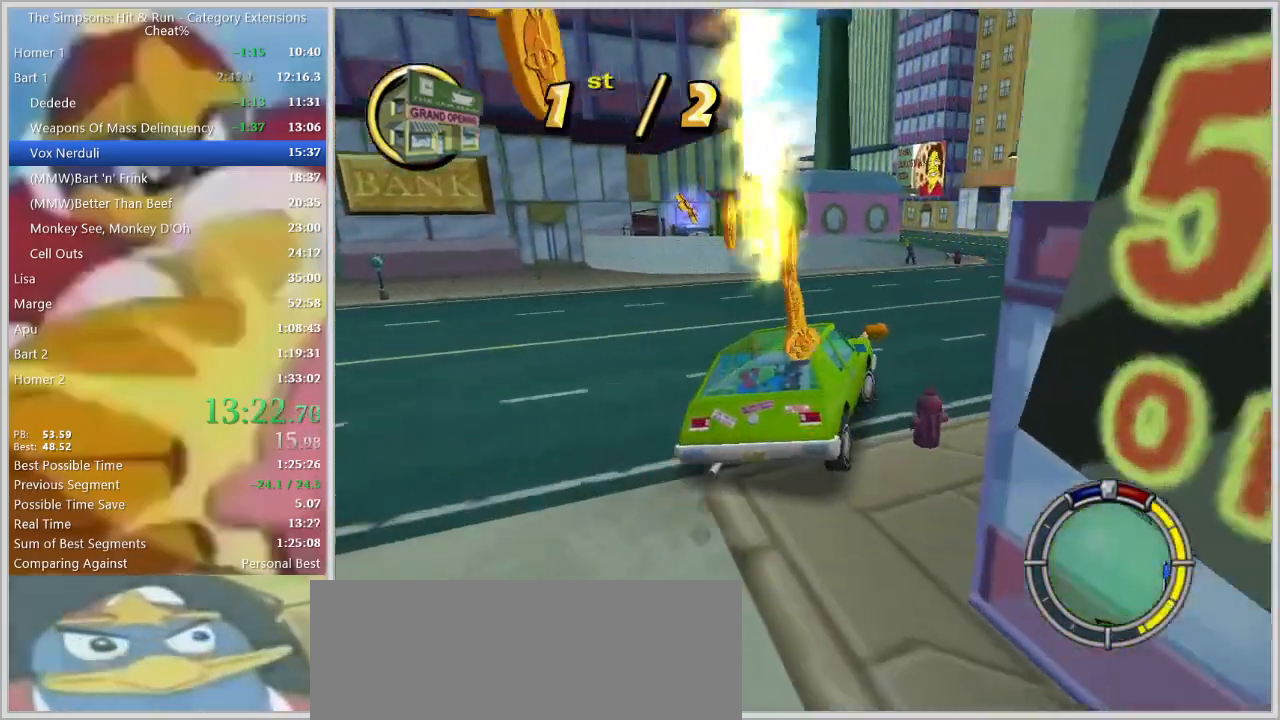
{"keys": ["a"], "events": [[83, "w", "down"], [183, "d", "up"], [467, "a", "down"], [467, "w", "up"]]}
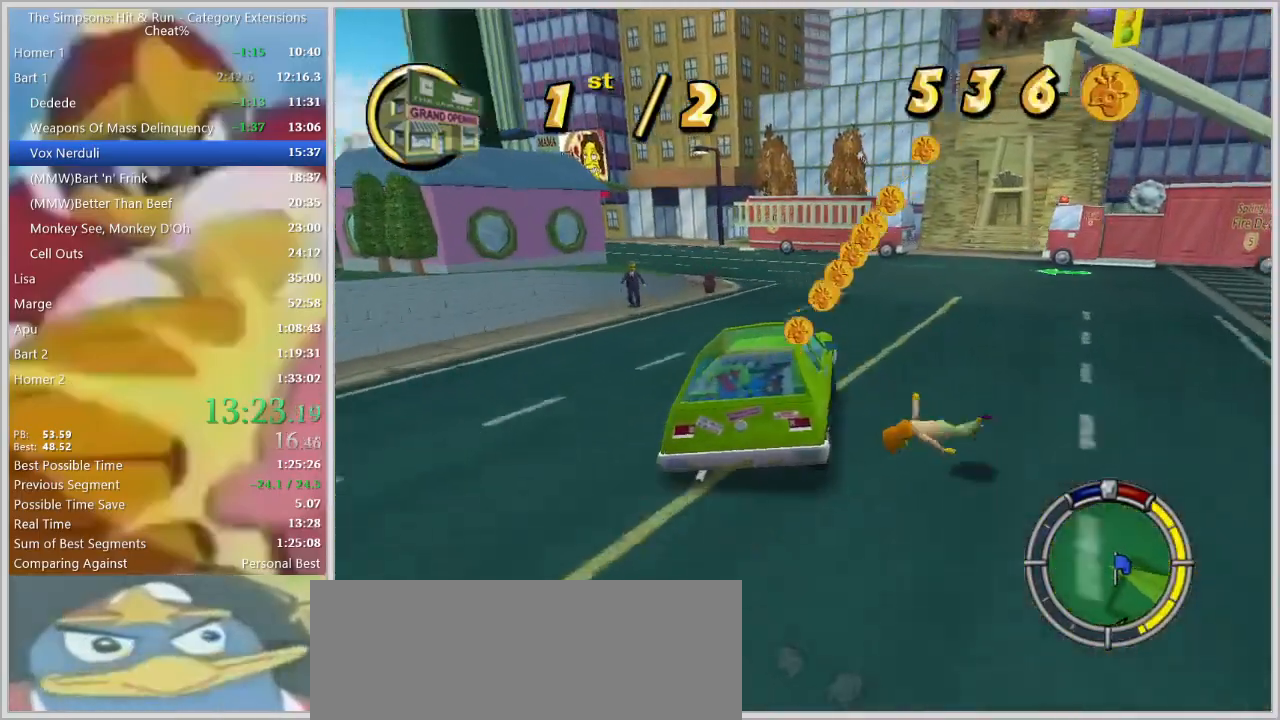
{"keys": ["a", "w"], "events": [[100, "s", "down"], [383, "s", "up"], [483, "w", "down"]]}
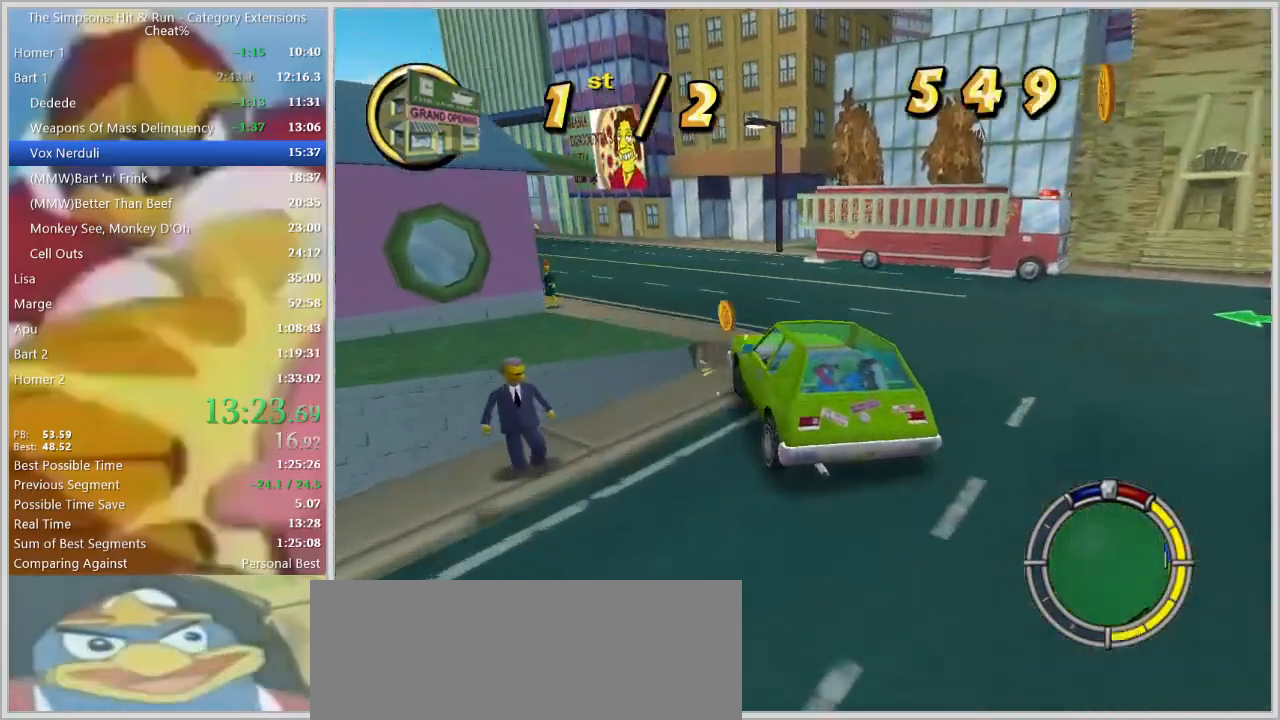
{"keys": ["d"], "events": [[67, "a", "up"], [217, "a", "down"], [267, "a", "up"], [300, "d", "down"], [350, "w", "up"]]}
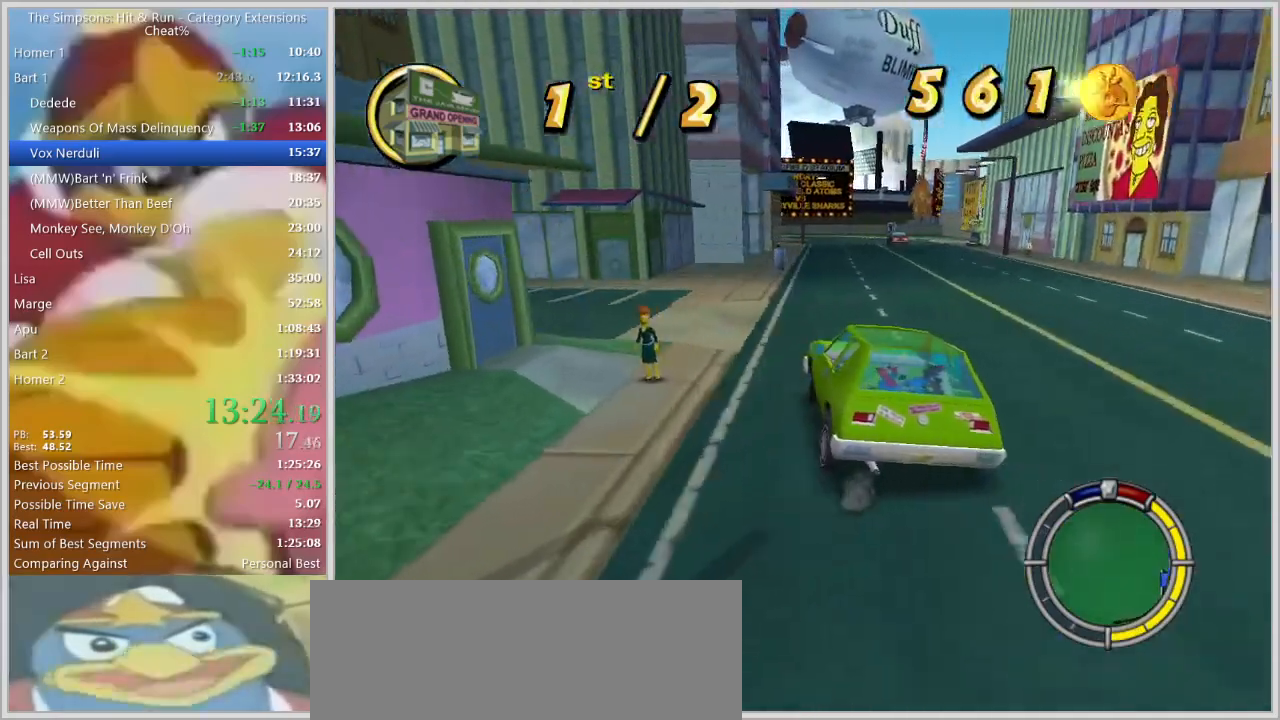
{"keys": ["a"], "events": [[50, "w", "down"], [183, "d", "up"], [283, "a", "down"], [467, "w", "up"]]}
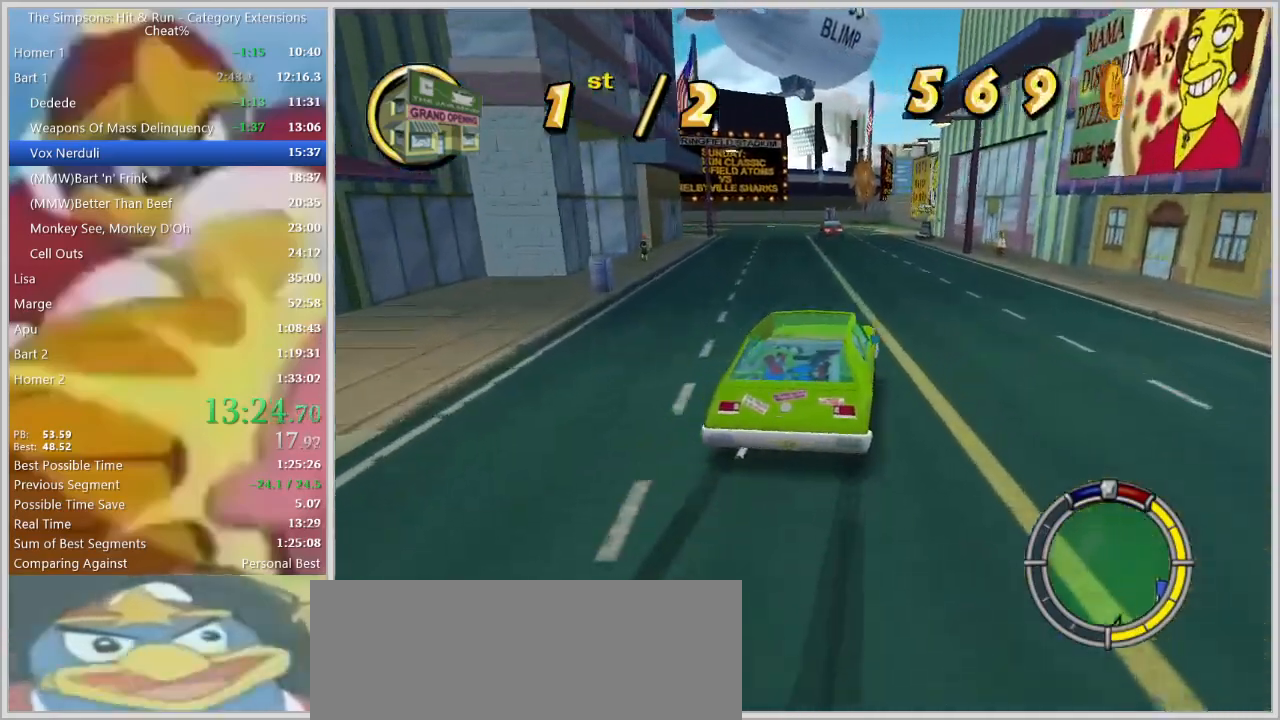
{"keys": ["a", "space"], "events": [[100, "w", "down"], [300, "space", "down"], [300, "w", "up"]]}
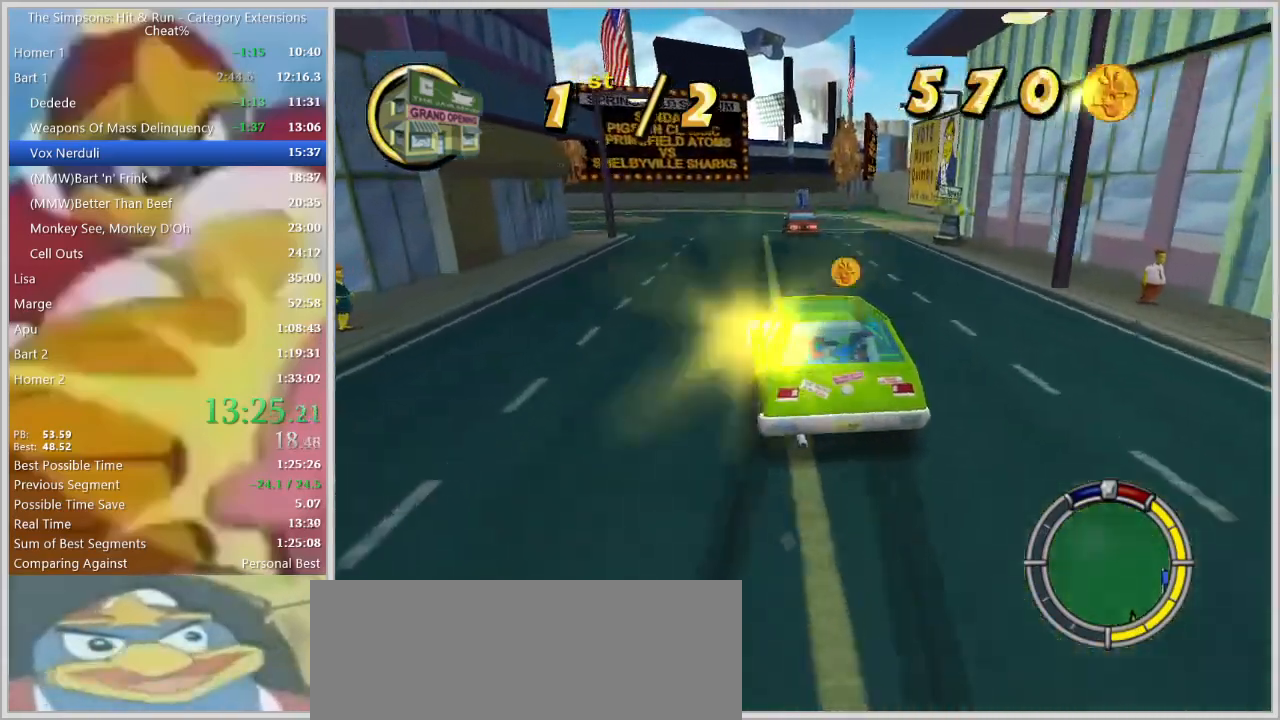
{"keys": ["space", "w"], "events": [[33, "a", "up"], [400, "a", "down"], [400, "w", "down"], [500, "a", "up"]]}
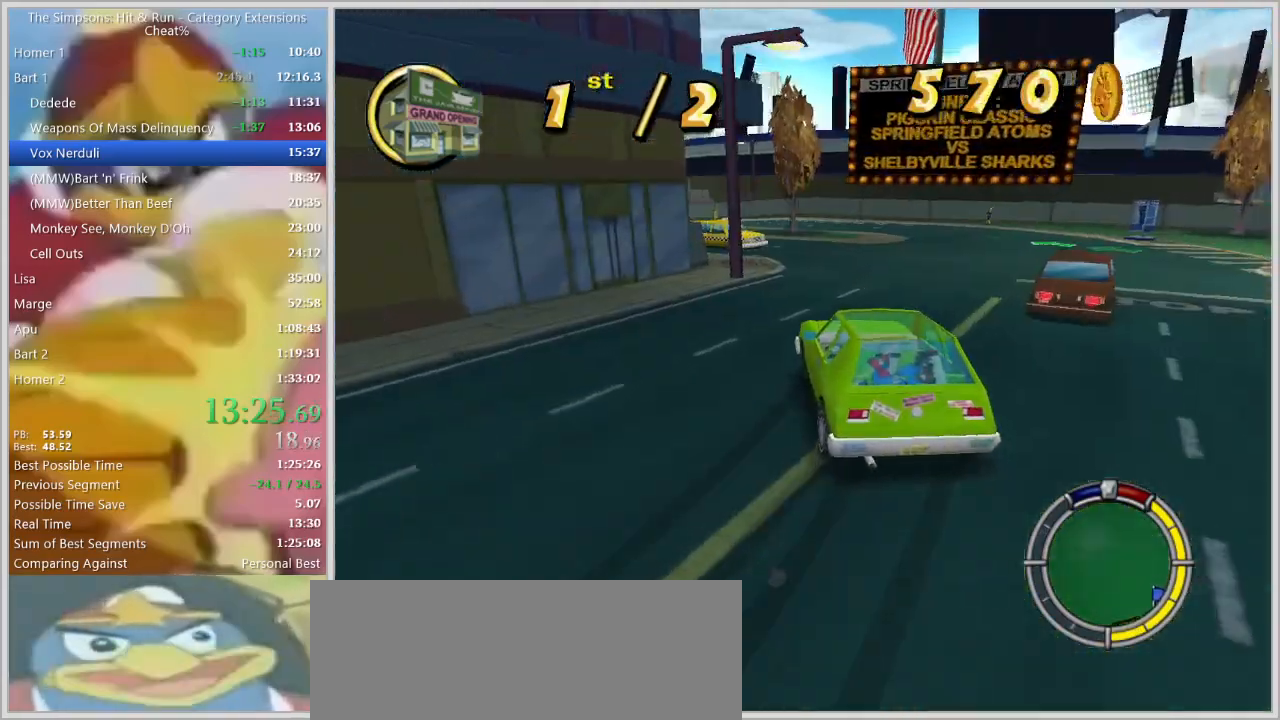
{"keys": ["d"], "events": [[133, "d", "down"], [233, "w", "up"], [467, "space", "up"]]}
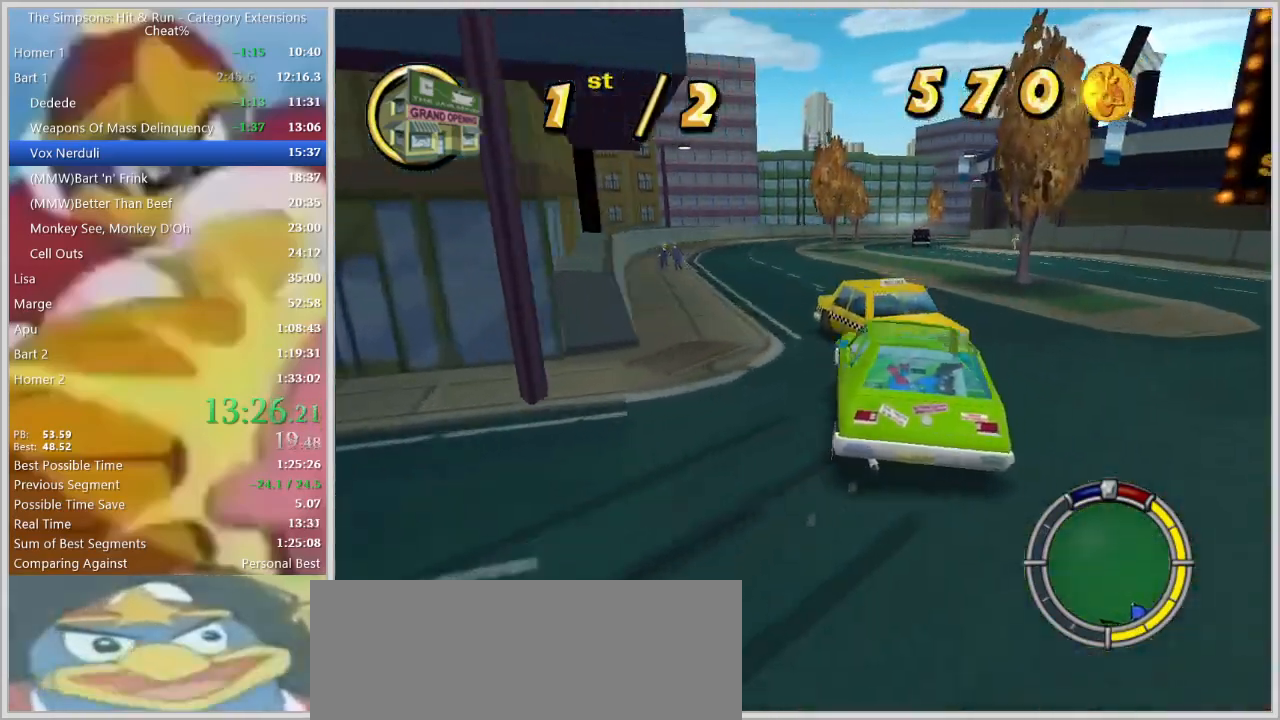
{"keys": ["w"], "events": [[250, "w", "down"], [333, "d", "up"]]}
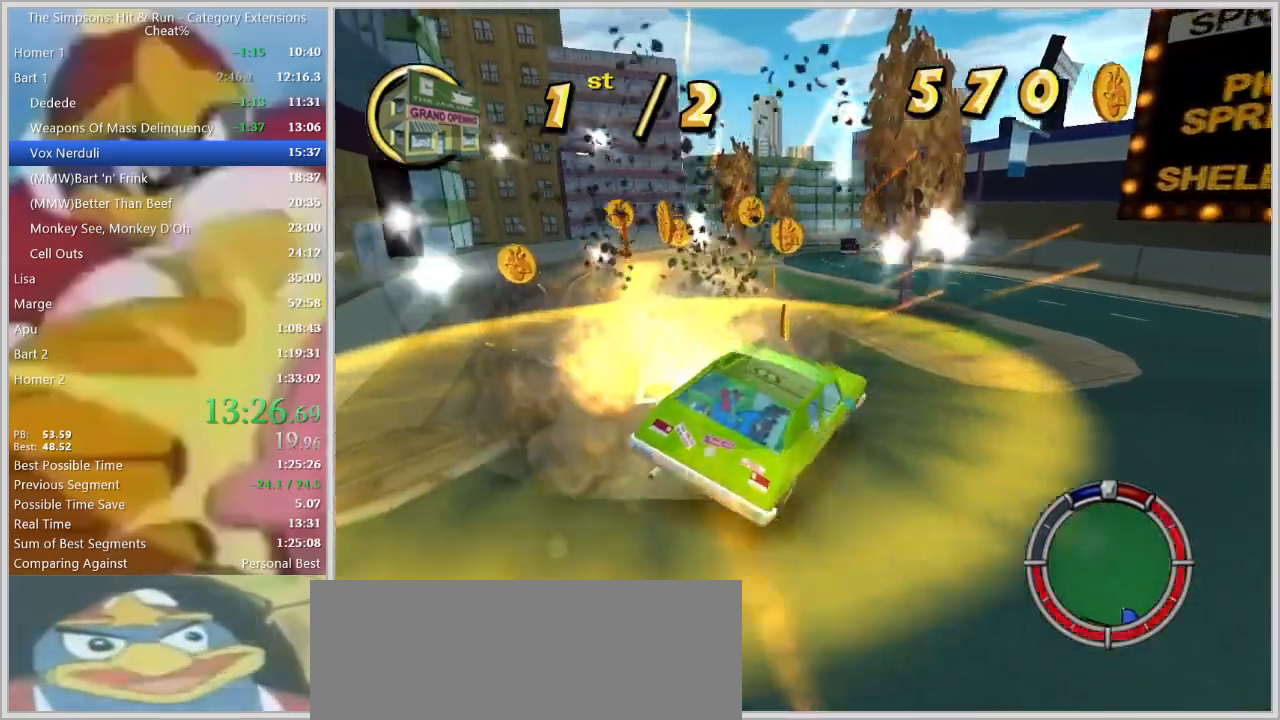
{"keys": ["a", "w"]}
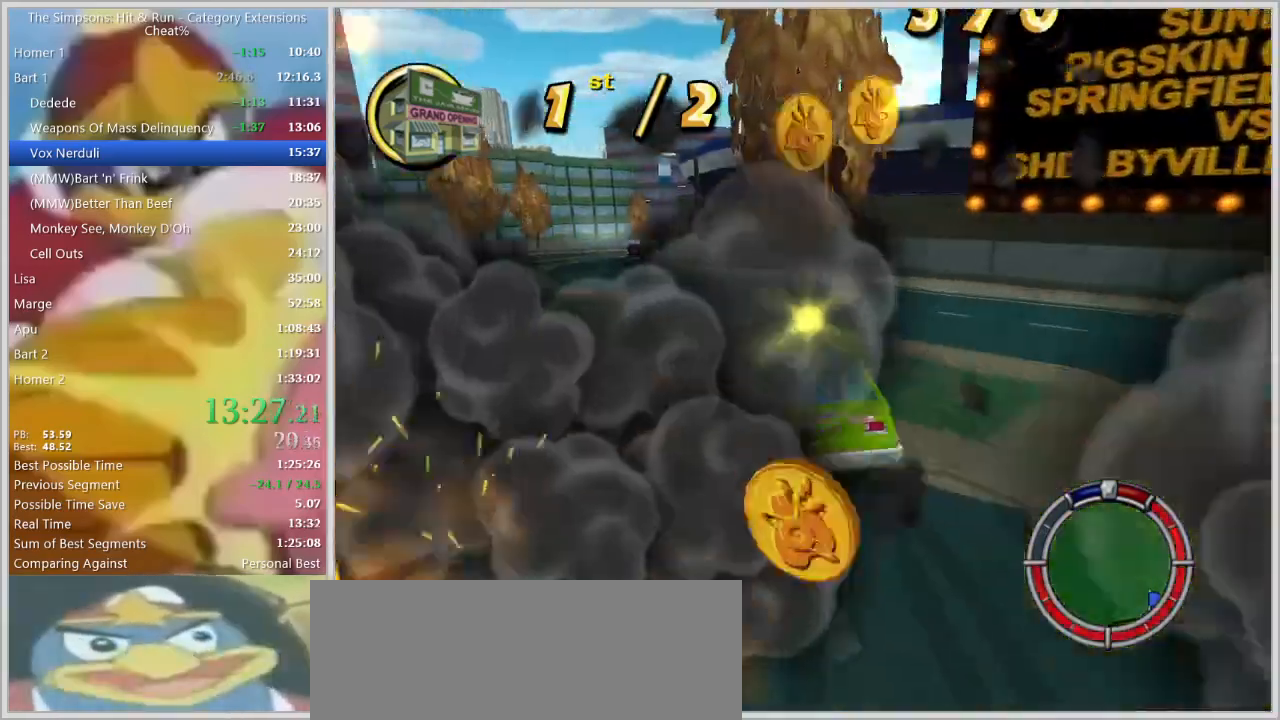
{"keys": ["d", "w"], "events": [[133, "a", "up"], [417, "d", "down"]]}
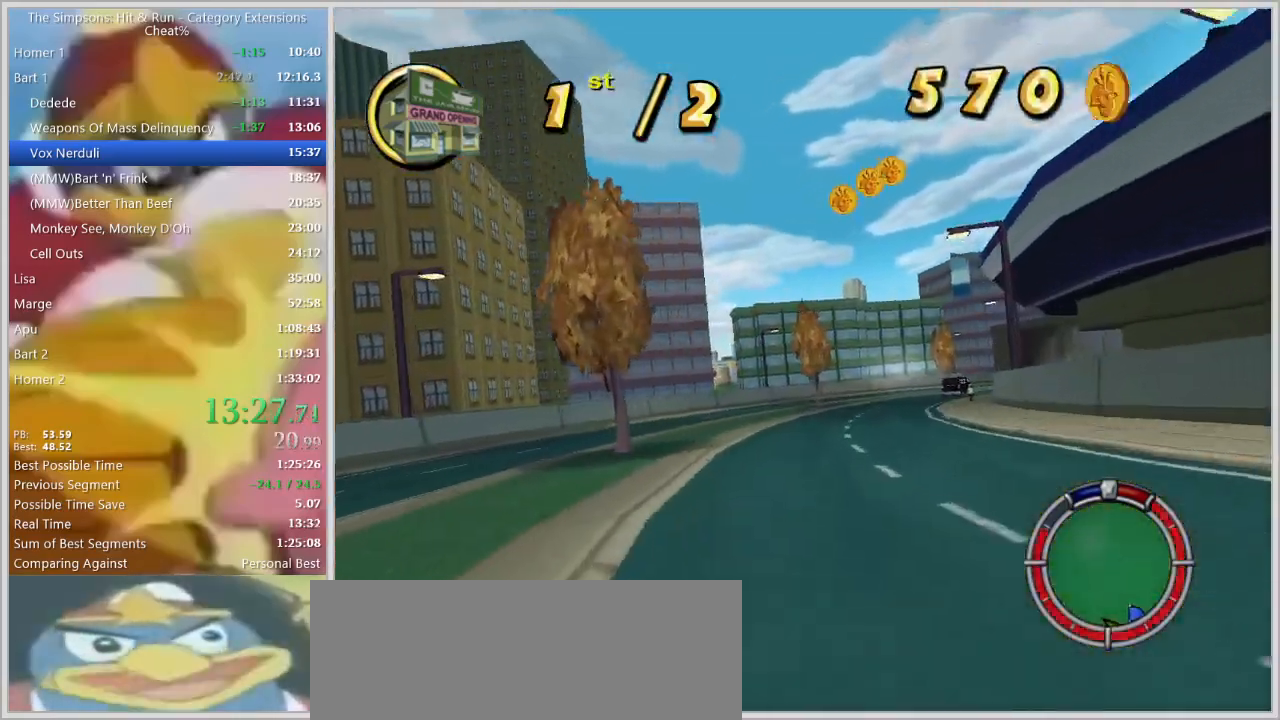
{"keys": ["a", "w"], "events": [[17, "w", "up"], [100, "w", "down"], [150, "d", "up"], [300, "d", "down"], [333, "w", "up"], [433, "w", "down"], [483, "a", "down"], [483, "d", "up"]]}